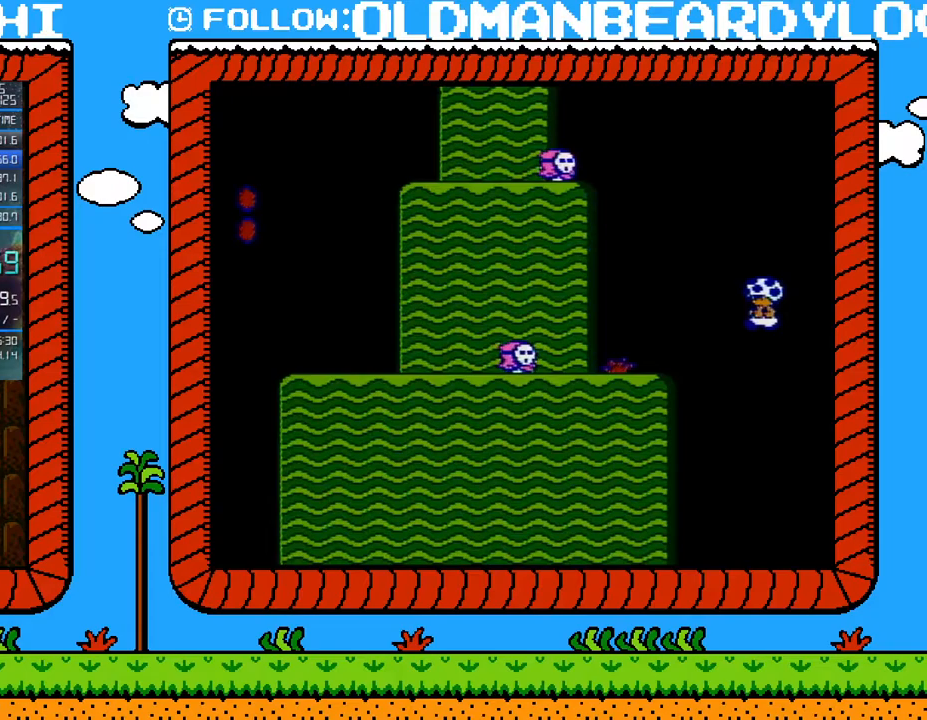
Gameplay with a controller (Nintendo layout); each line is a JSON object with the inputs held at the frame after it. "events" lists button and stick changes between this image and that frame as [ms after this image, input, new state], when the widget could be followed in between. Not read: L3 R3.
{"buttons": ["B"], "events": [[50, "DPAD_LEFT", "up"]]}
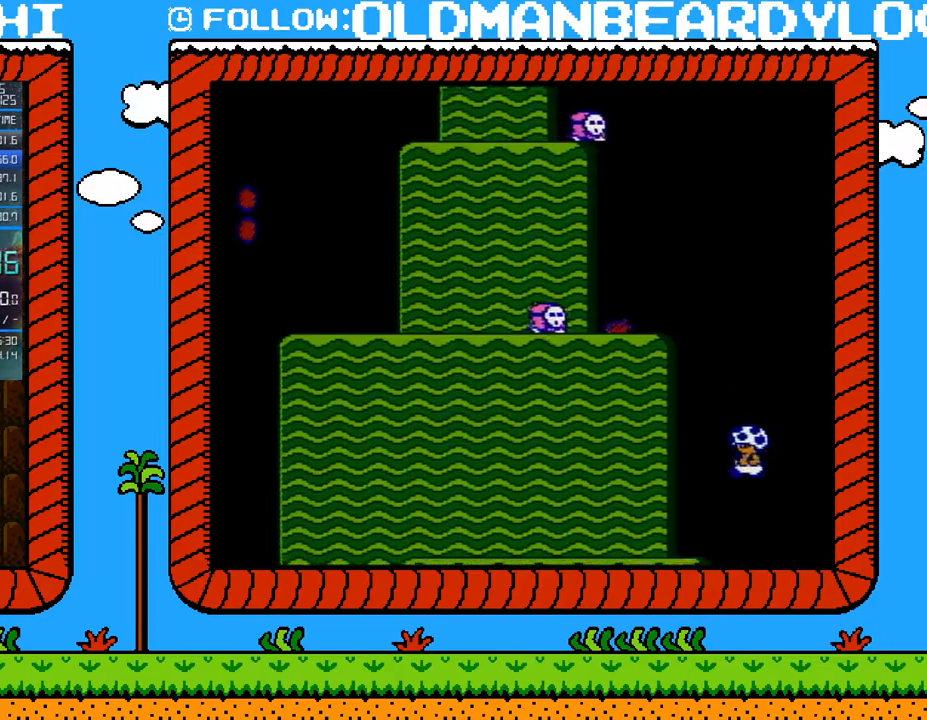
{"buttons": ["B"], "events": []}
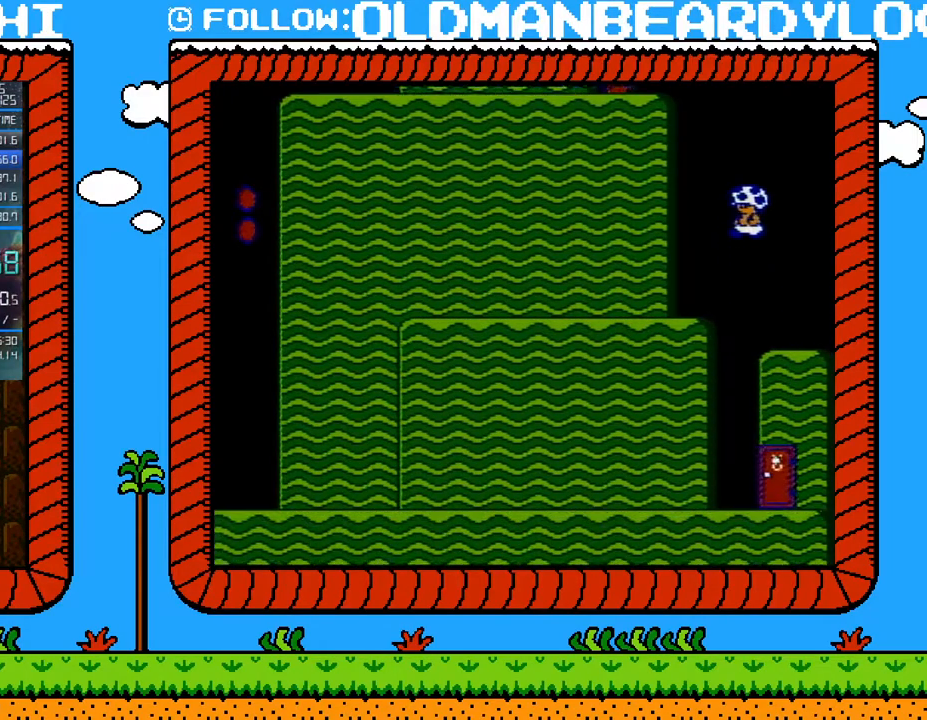
{"buttons": ["B", "DPAD_RIGHT"], "events": [[367, "DPAD_RIGHT", "down"]]}
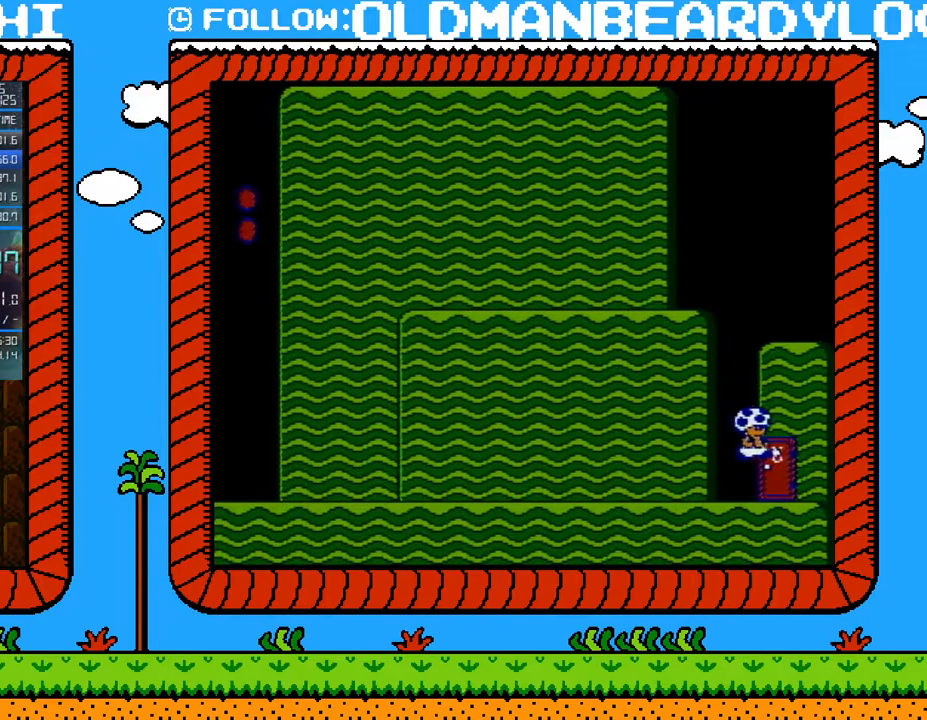
{"buttons": ["B"], "events": [[50, "DPAD_RIGHT", "up"], [183, "DPAD_UP", "down"], [367, "DPAD_UP", "up"]]}
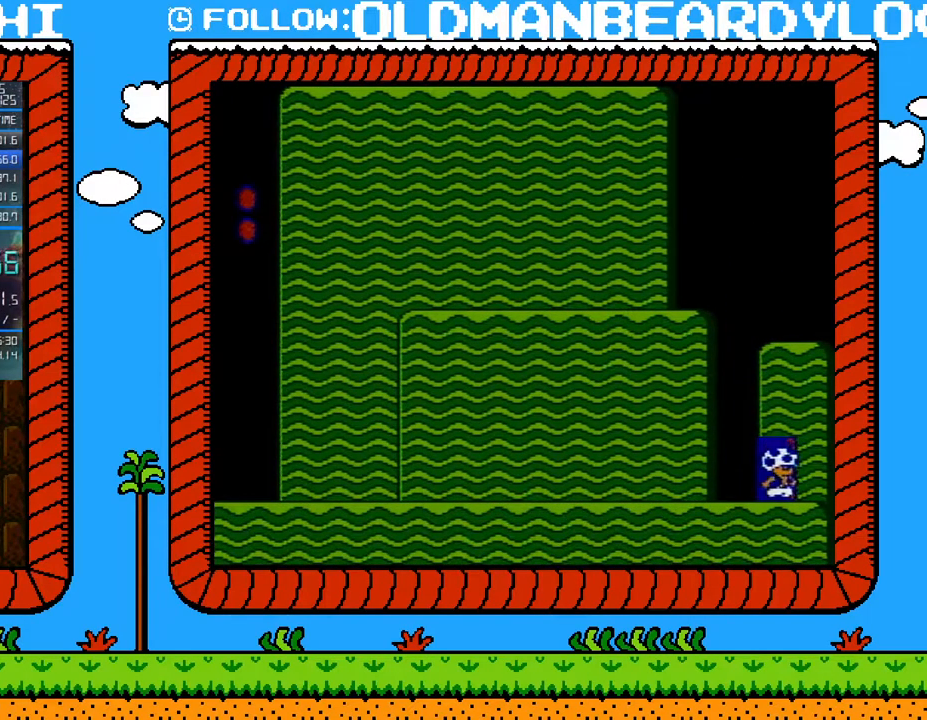
{"buttons": ["B"], "events": []}
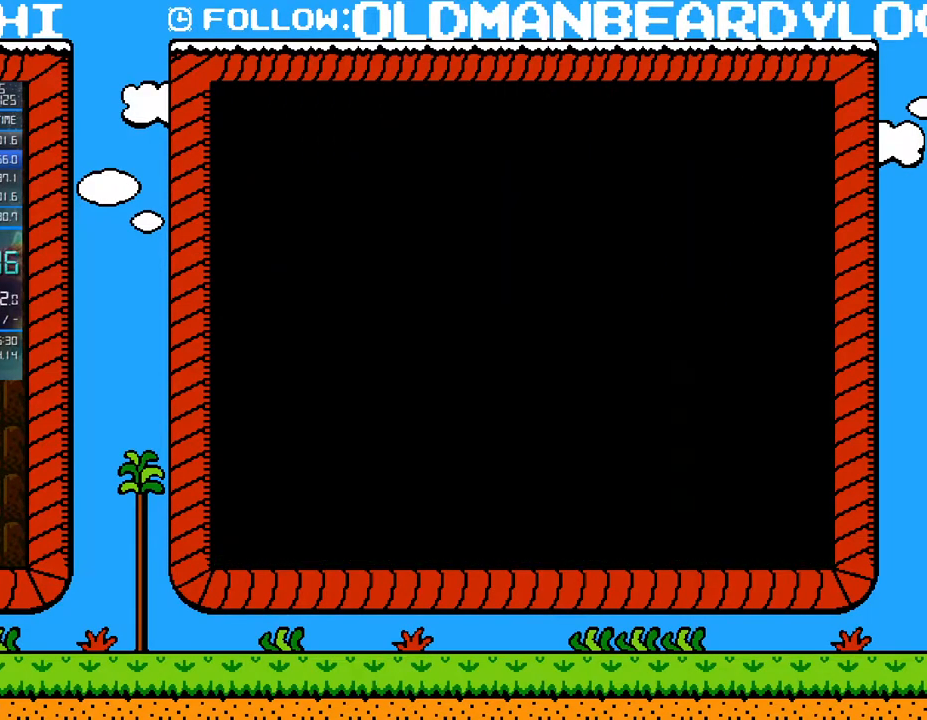
{"buttons": ["B"], "events": []}
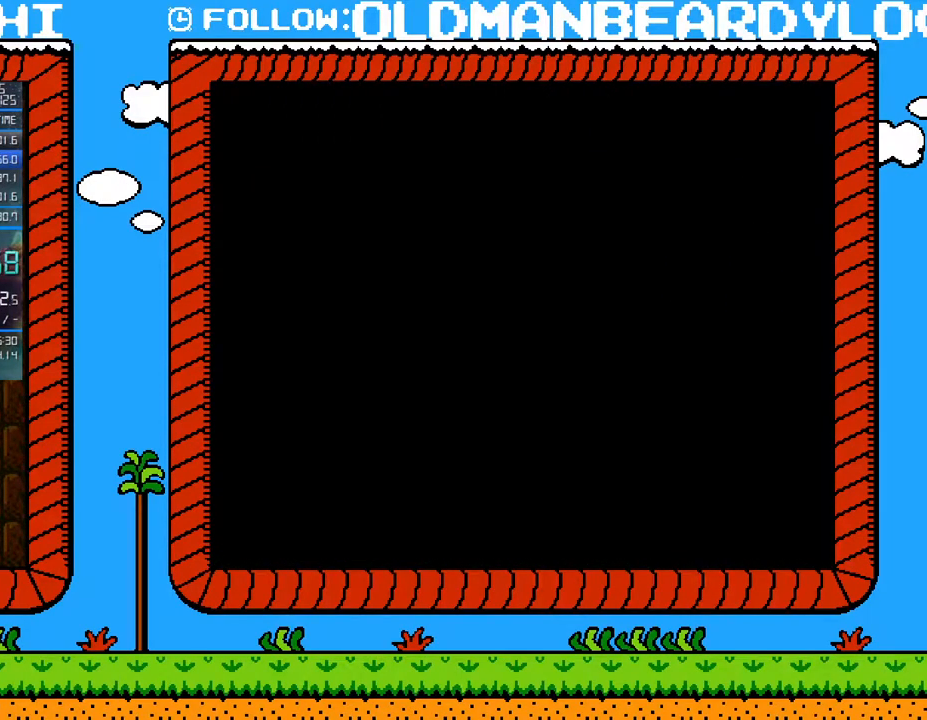
{"buttons": ["B", "DPAD_RIGHT"], "events": [[267, "DPAD_RIGHT", "down"]]}
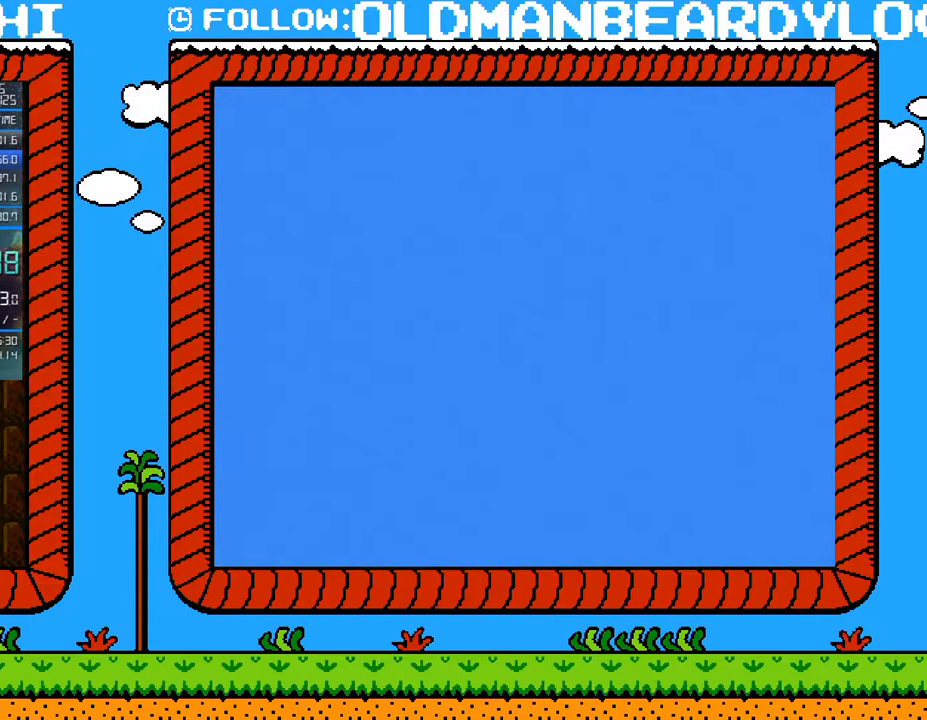
{"buttons": ["B", "DPAD_RIGHT"], "events": []}
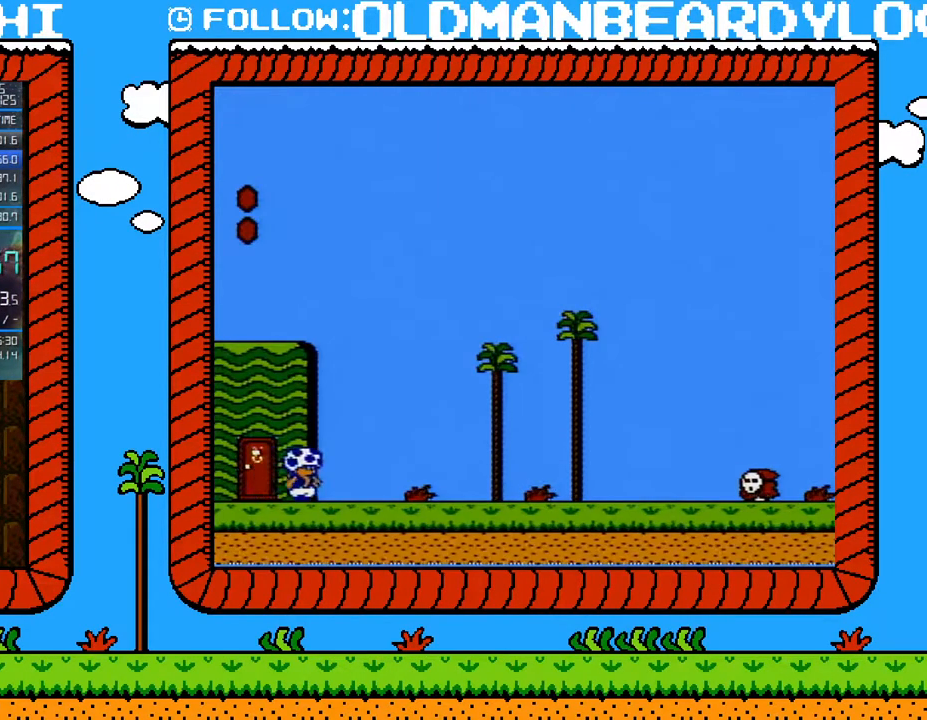
{"buttons": ["B", "DPAD_RIGHT"], "events": []}
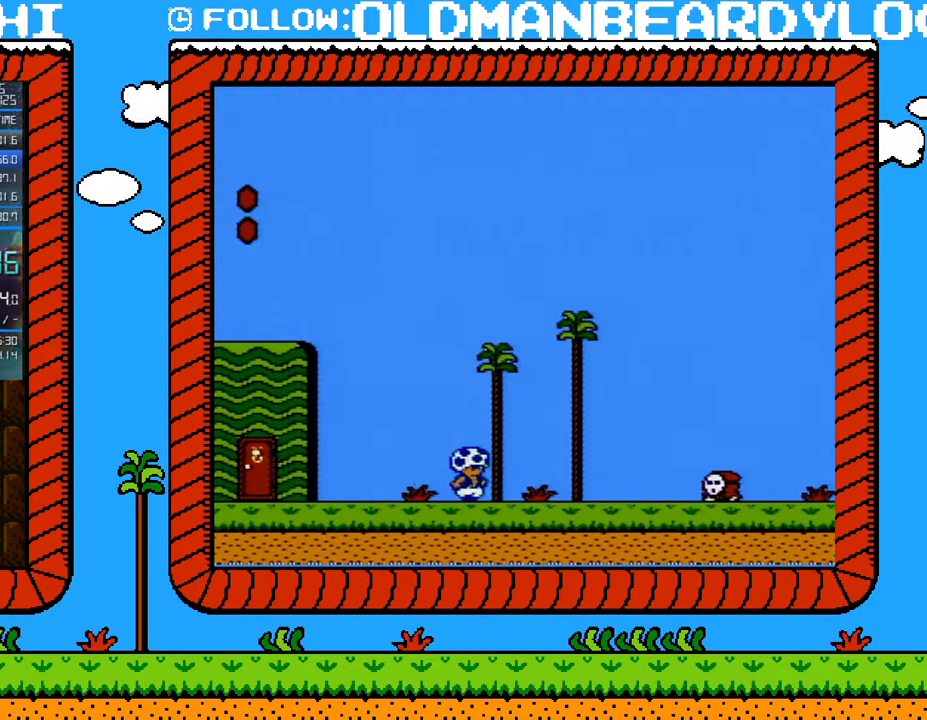
{"buttons": ["A", "B", "DPAD_RIGHT"], "events": [[400, "A", "down"]]}
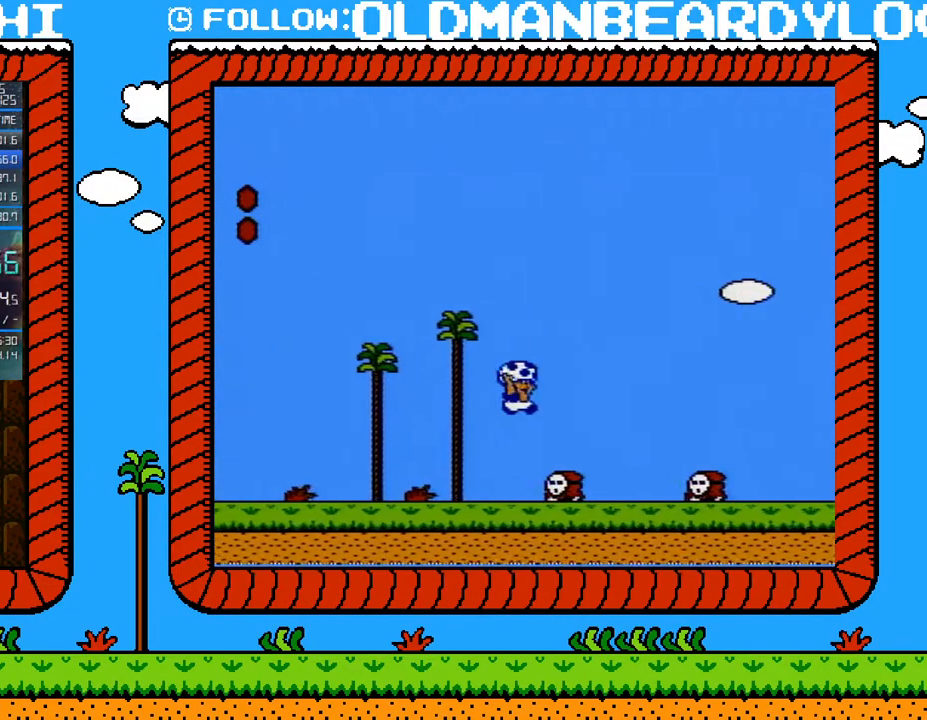
{"buttons": ["B", "DPAD_RIGHT"], "events": [[183, "A", "up"], [417, "B", "up"], [500, "B", "down"]]}
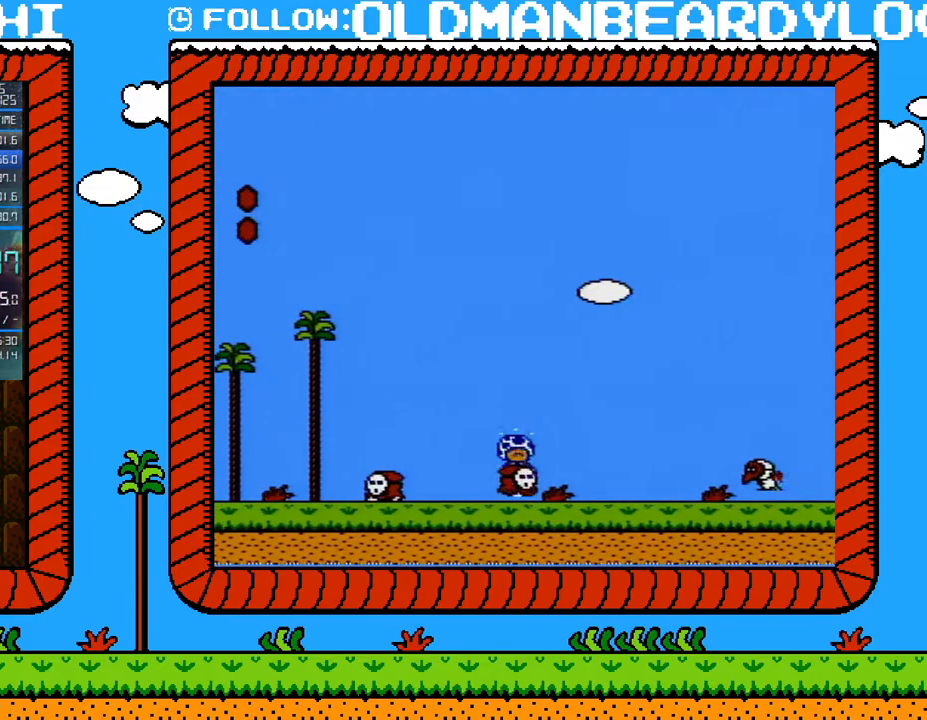
{"buttons": ["B", "DPAD_RIGHT"], "events": []}
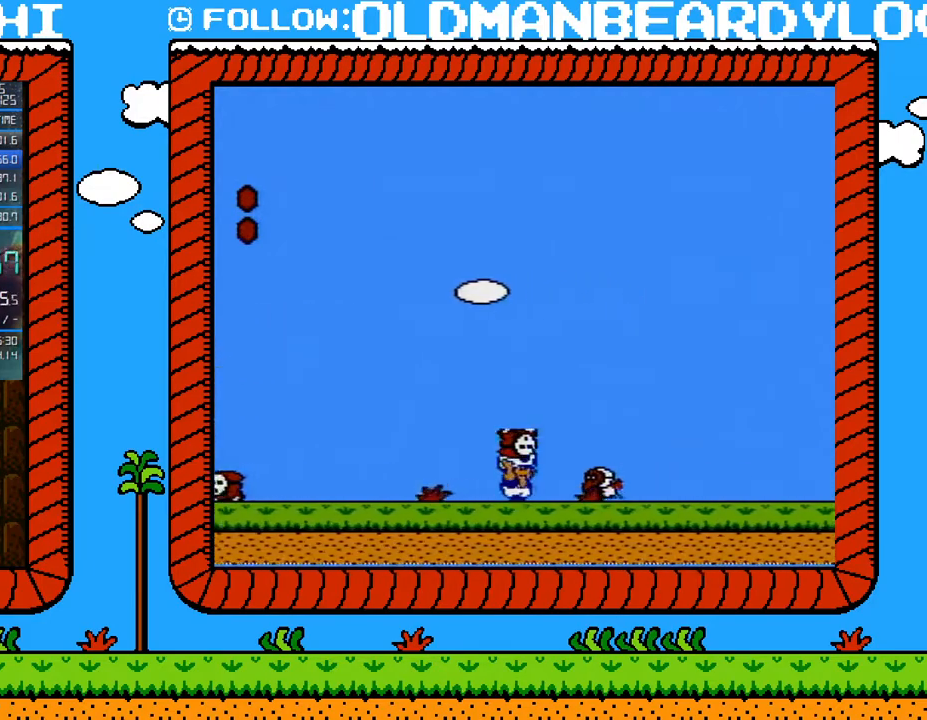
{"buttons": ["A", "B", "DPAD_RIGHT"], "events": [[117, "A", "down"], [200, "A", "up"], [300, "A", "down"]]}
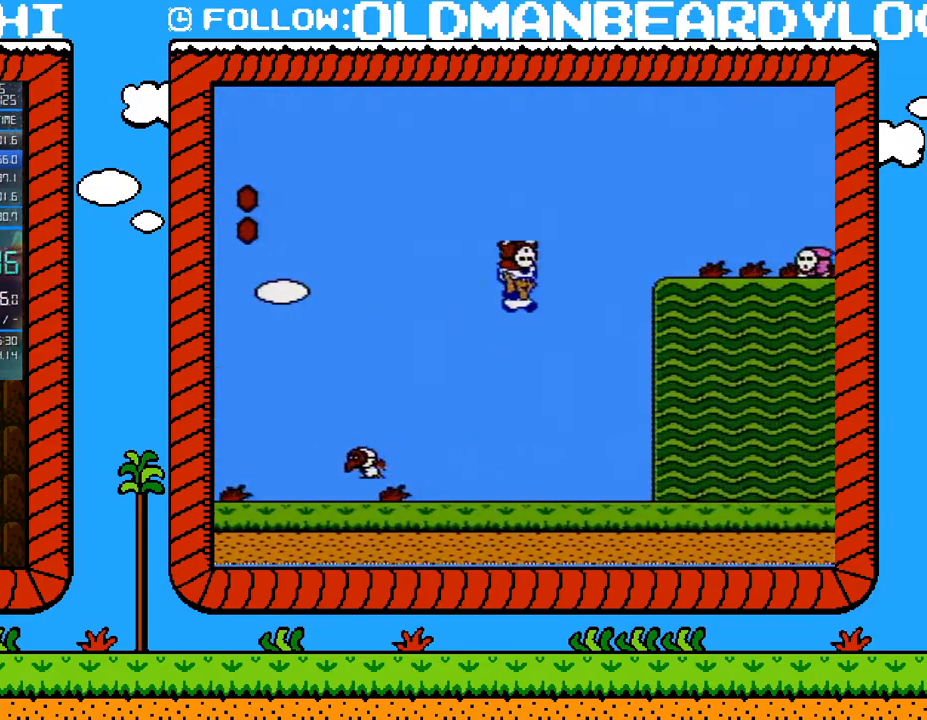
{"buttons": ["B", "DPAD_RIGHT"], "events": [[217, "A", "up"]]}
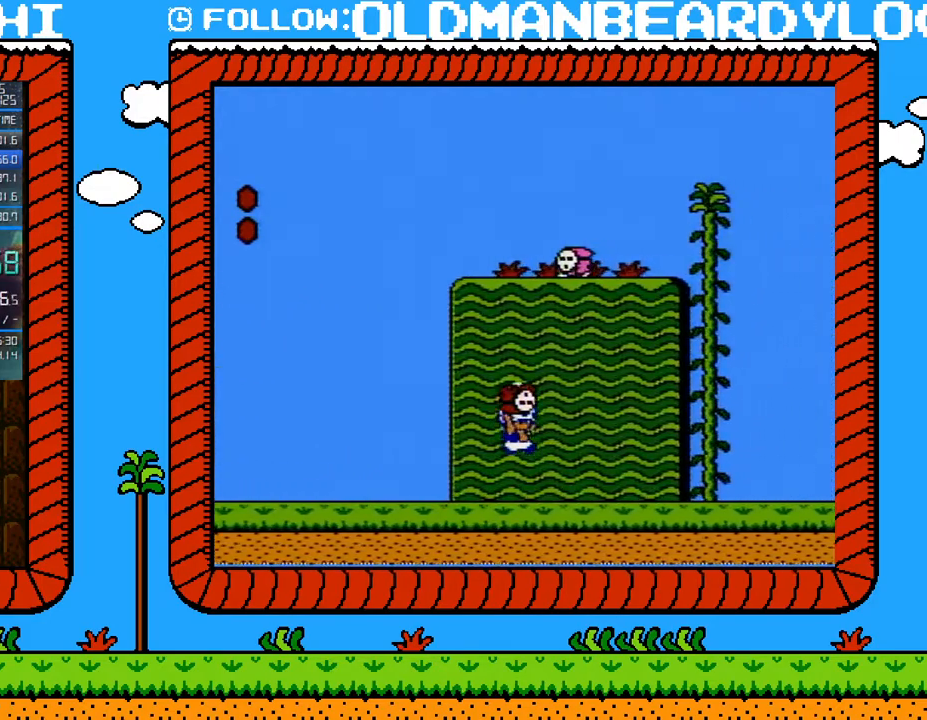
{"buttons": ["A", "B", "DPAD_RIGHT"], "events": [[467, "A", "down"]]}
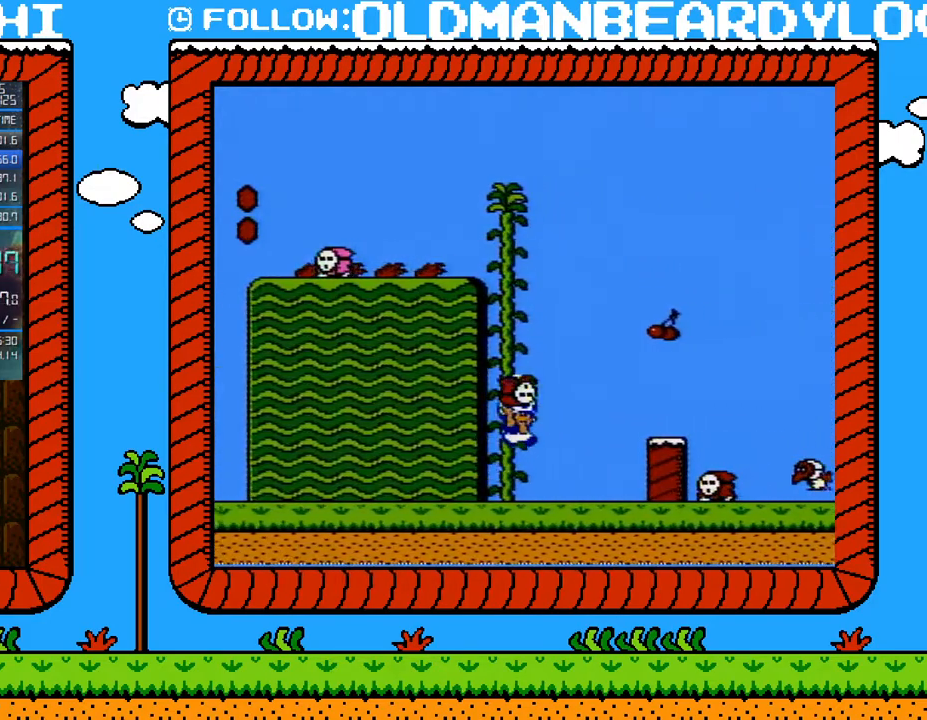
{"buttons": ["B", "DPAD_RIGHT"], "events": [[150, "A", "up"], [433, "A", "down"], [483, "A", "up"]]}
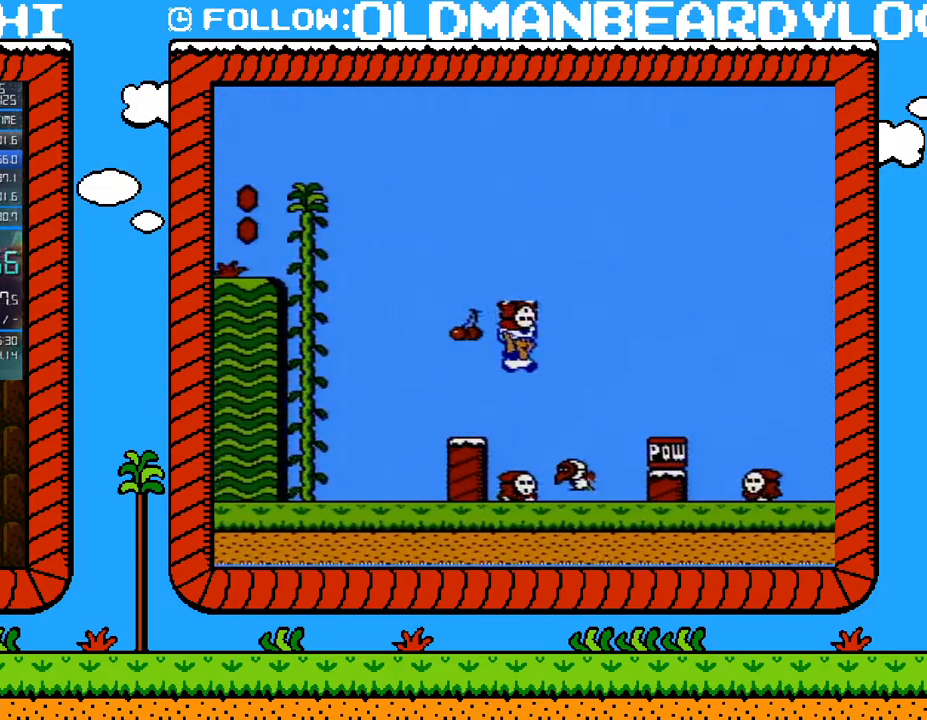
{"buttons": ["A", "B", "DPAD_RIGHT"], "events": [[433, "A", "down"]]}
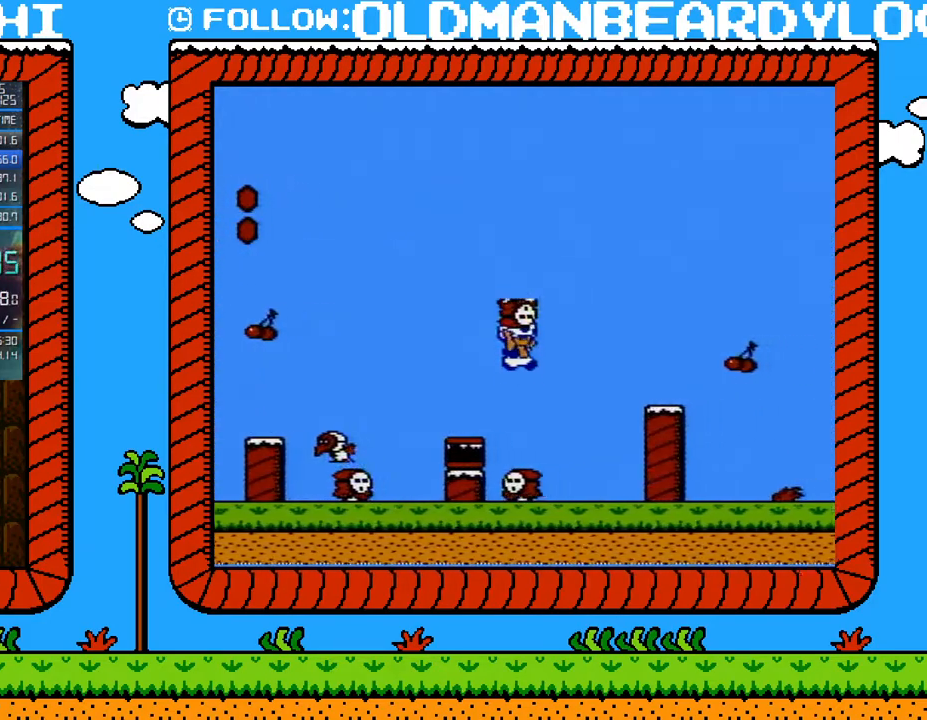
{"buttons": ["A", "B", "DPAD_RIGHT"], "events": [[17, "A", "up"], [417, "A", "down"]]}
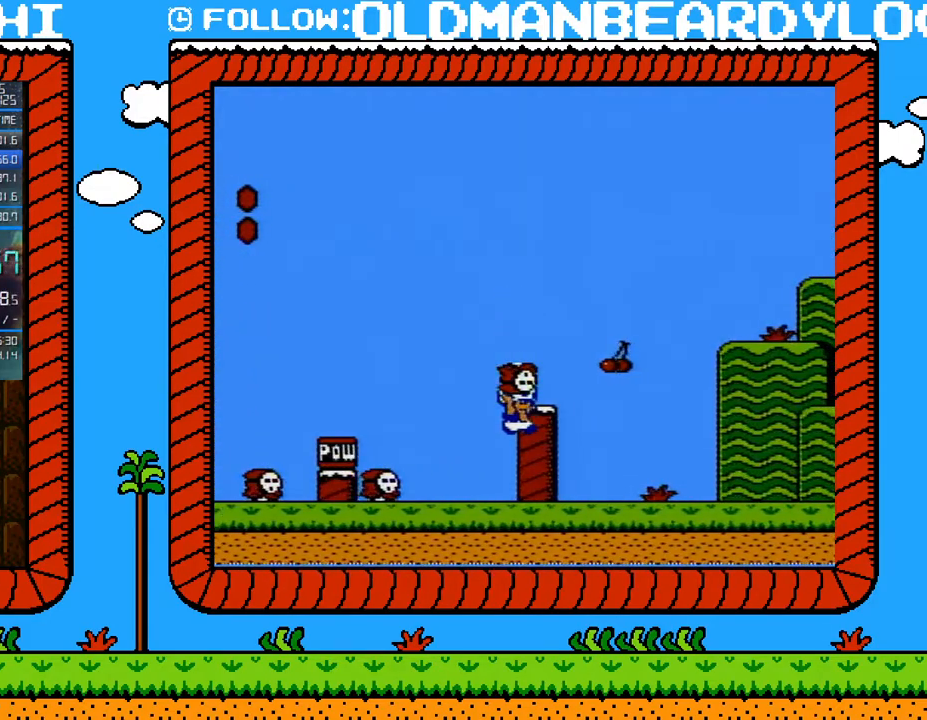
{"buttons": ["B"], "events": [[233, "A", "up"], [267, "DPAD_RIGHT", "up"]]}
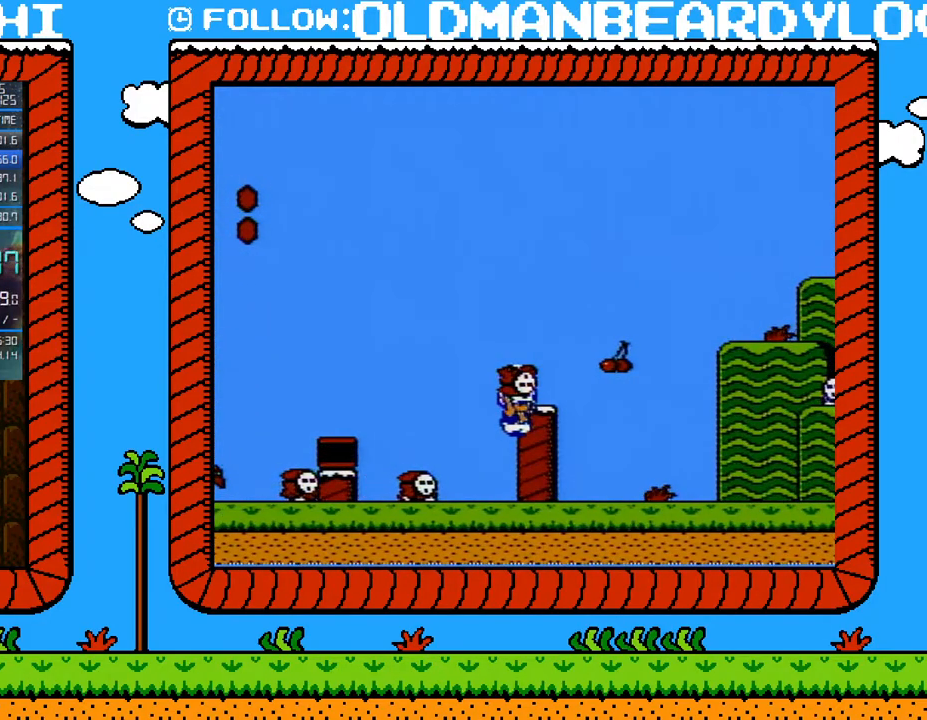
{"buttons": [], "events": [[50, "B", "up"]]}
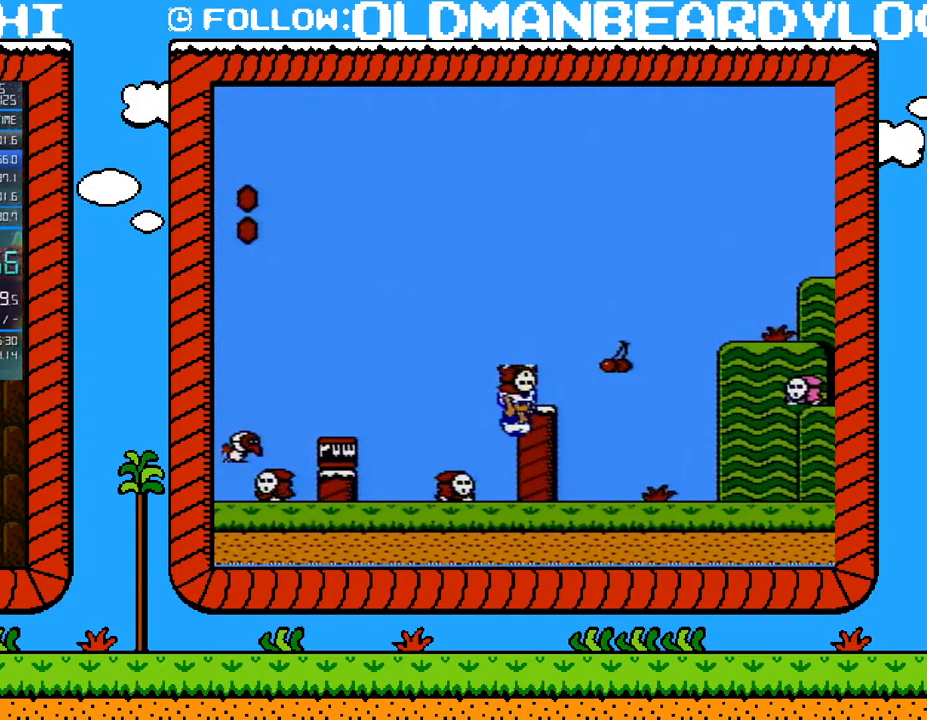
{"buttons": ["B", "DPAD_DOWN"], "events": [[183, "DPAD_DOWN", "down"], [333, "B", "down"]]}
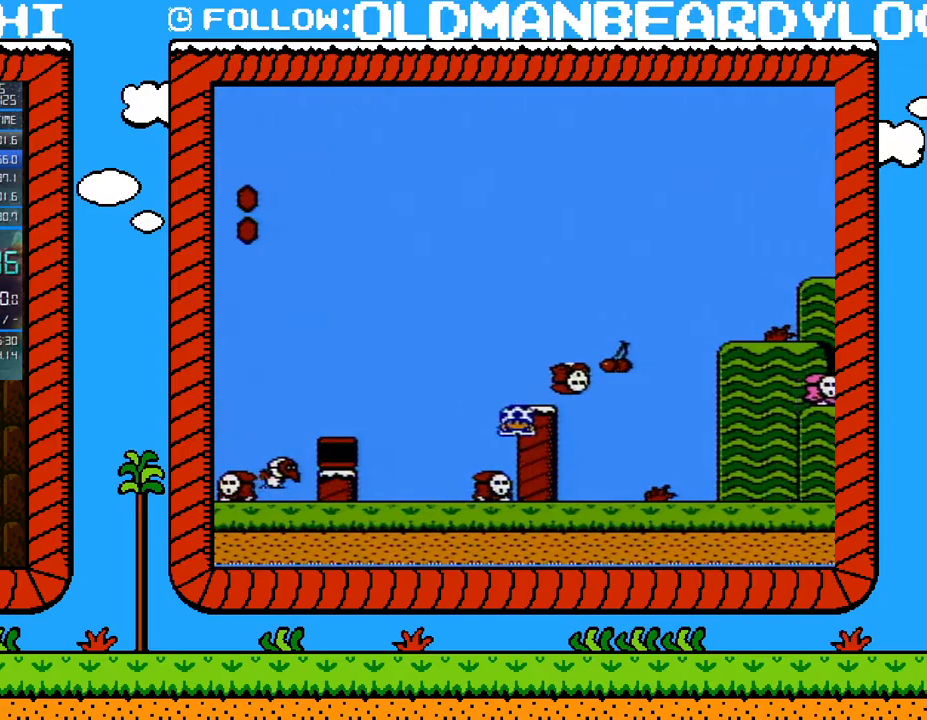
{"buttons": [], "events": [[17, "B", "up"], [183, "DPAD_DOWN", "up"]]}
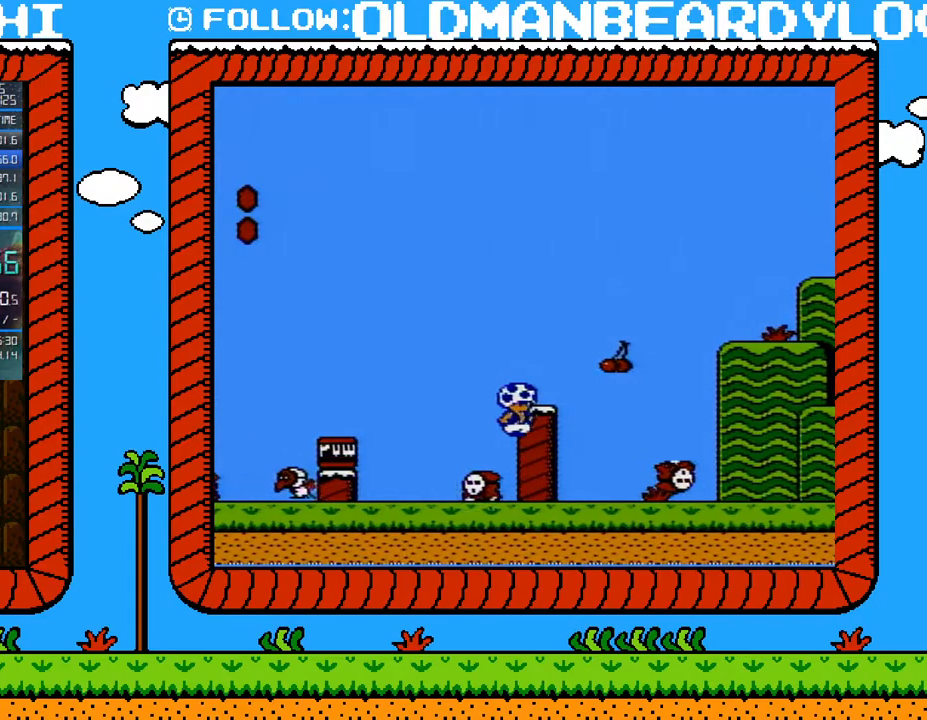
{"buttons": [], "events": []}
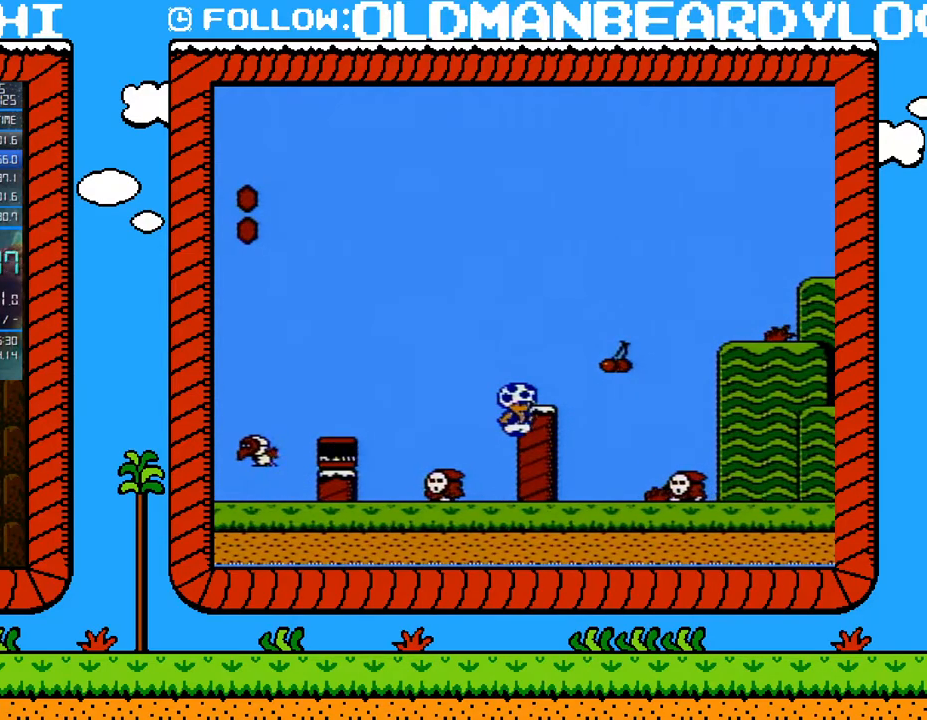
{"buttons": [], "events": []}
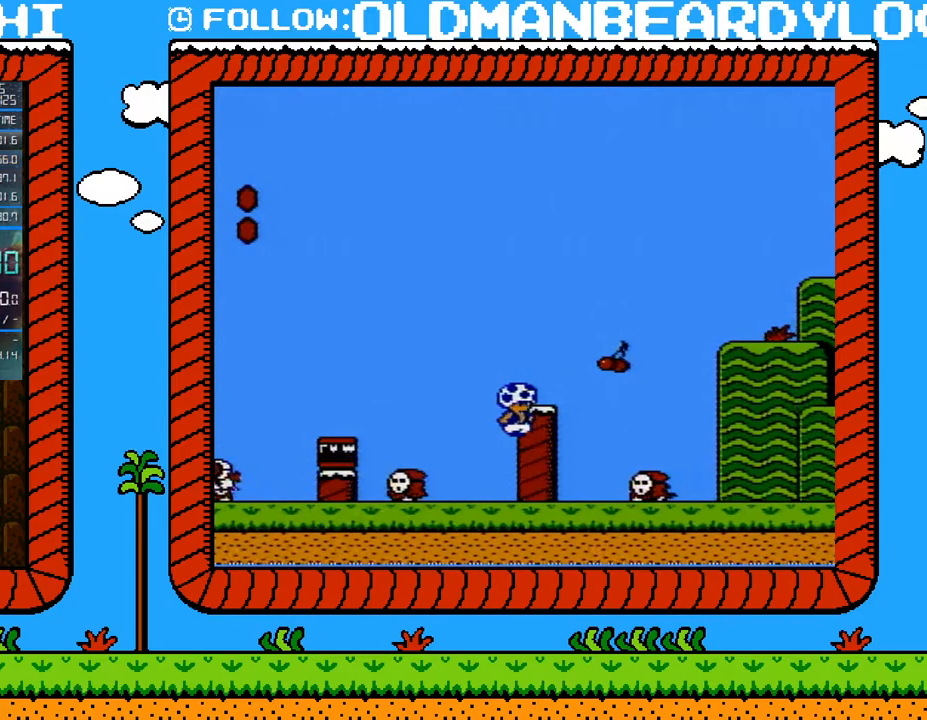
{"buttons": [], "events": []}
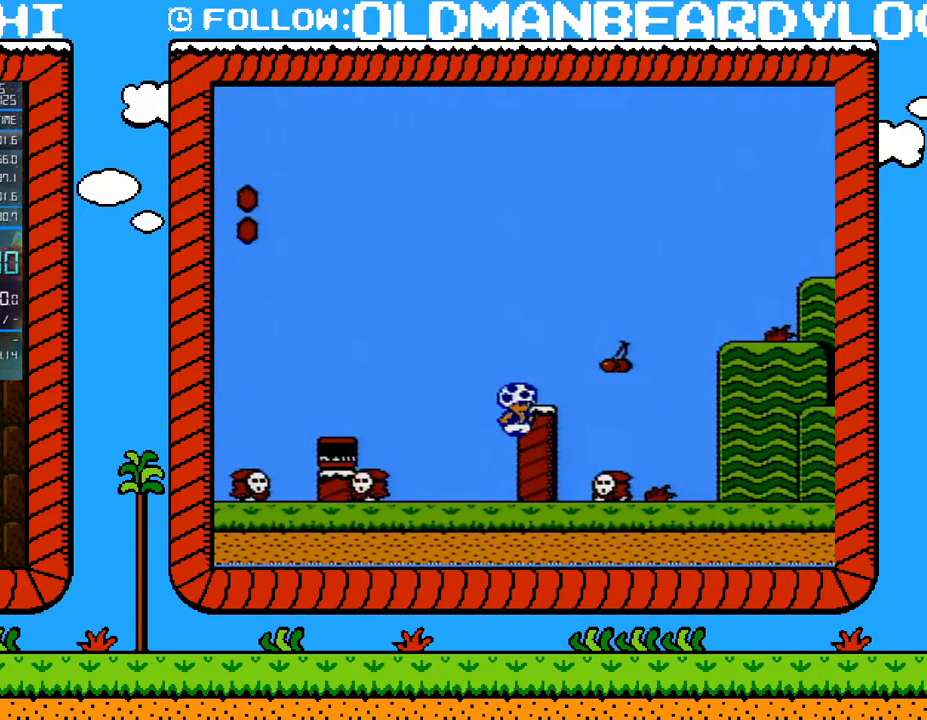
{"buttons": [], "events": []}
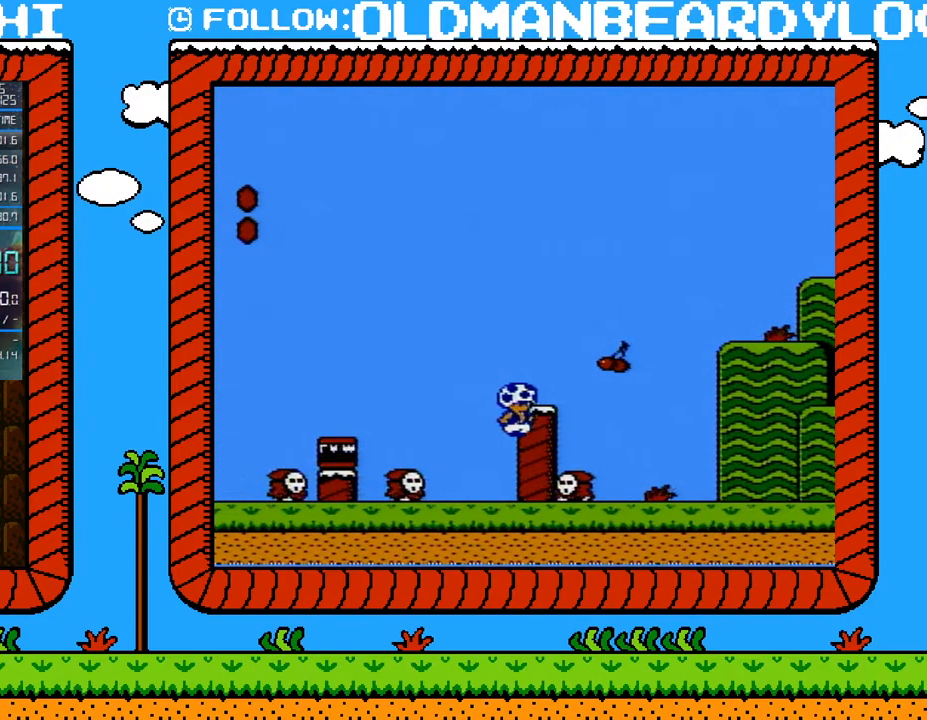
{"buttons": [], "events": []}
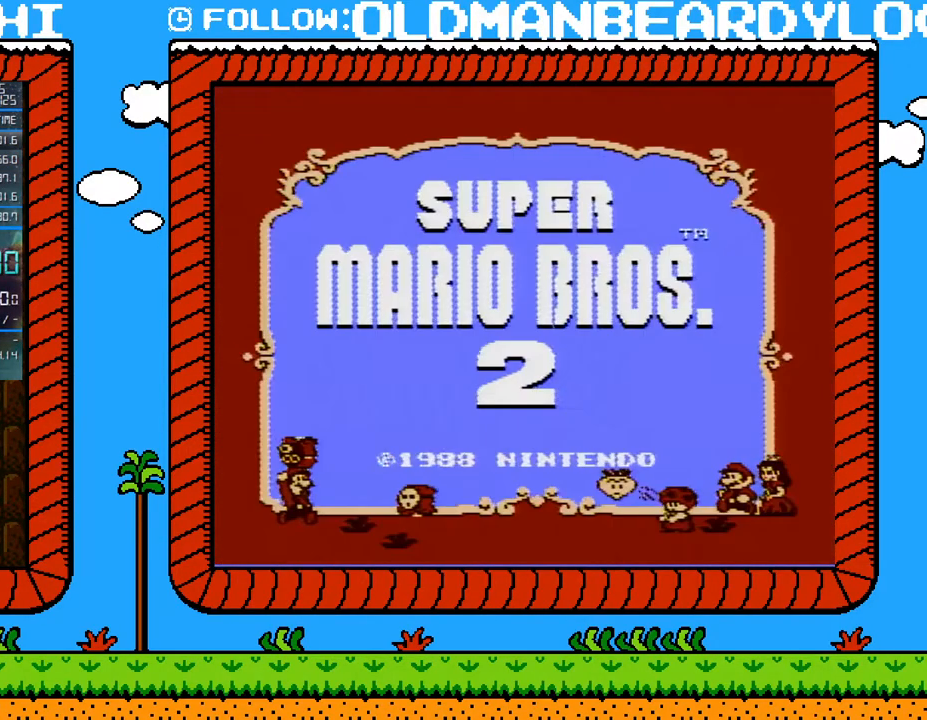
{"buttons": [], "events": []}
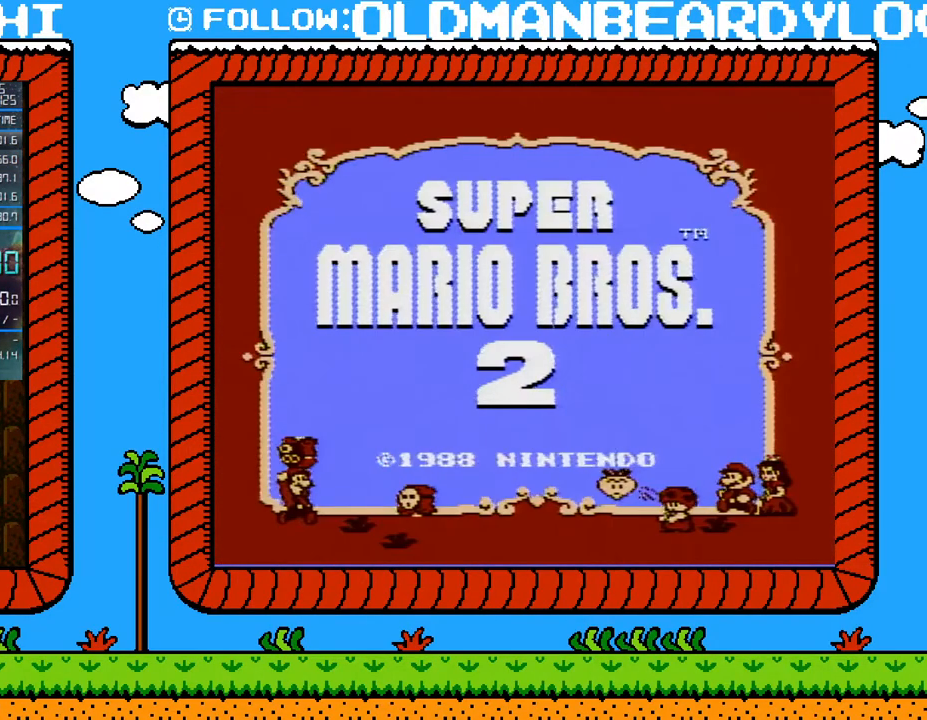
{"buttons": [], "events": []}
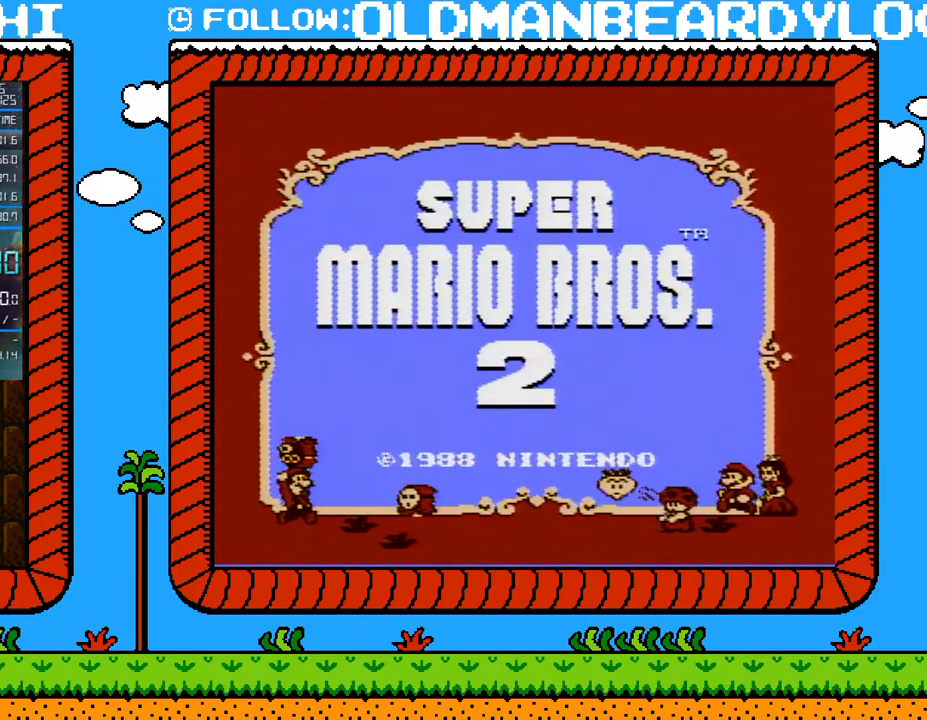
{"buttons": [], "events": []}